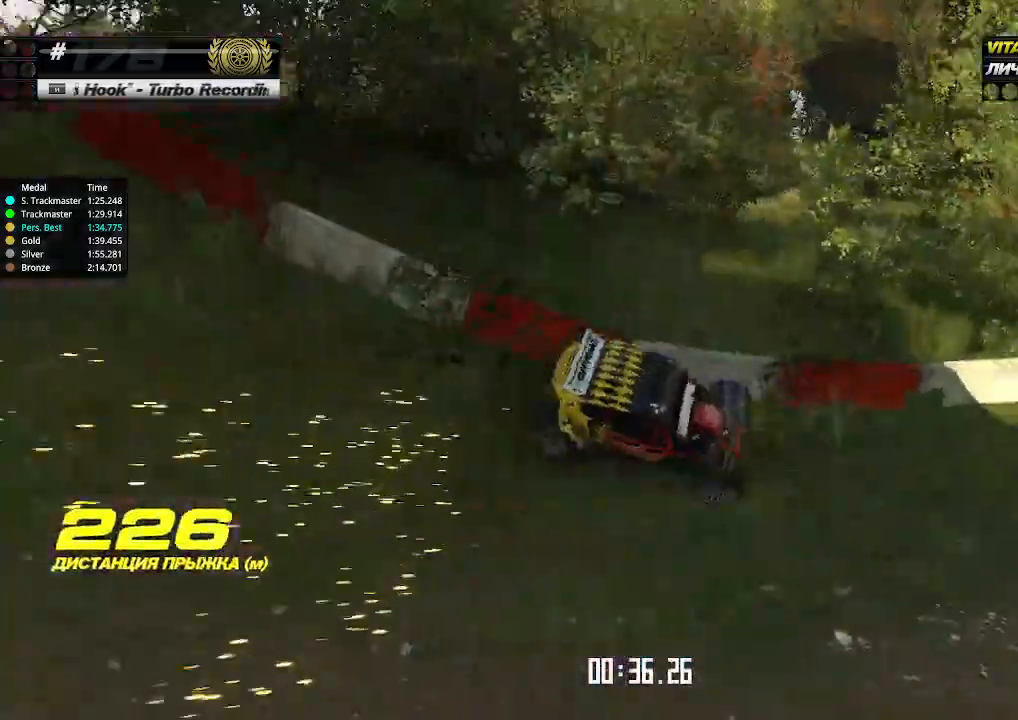
Gameplay with keyboard; each line is a JSON object with the keys held at the frame after it. "events" lists presses ("down") and releases ("up") of "down", "left", "right" and "up" between this image and that frame as [ms after this image, input, new state], when the widget could be followed in between. No other keys are recorded. Mouse input is not recorded.
{"keys": ["up"], "events": []}
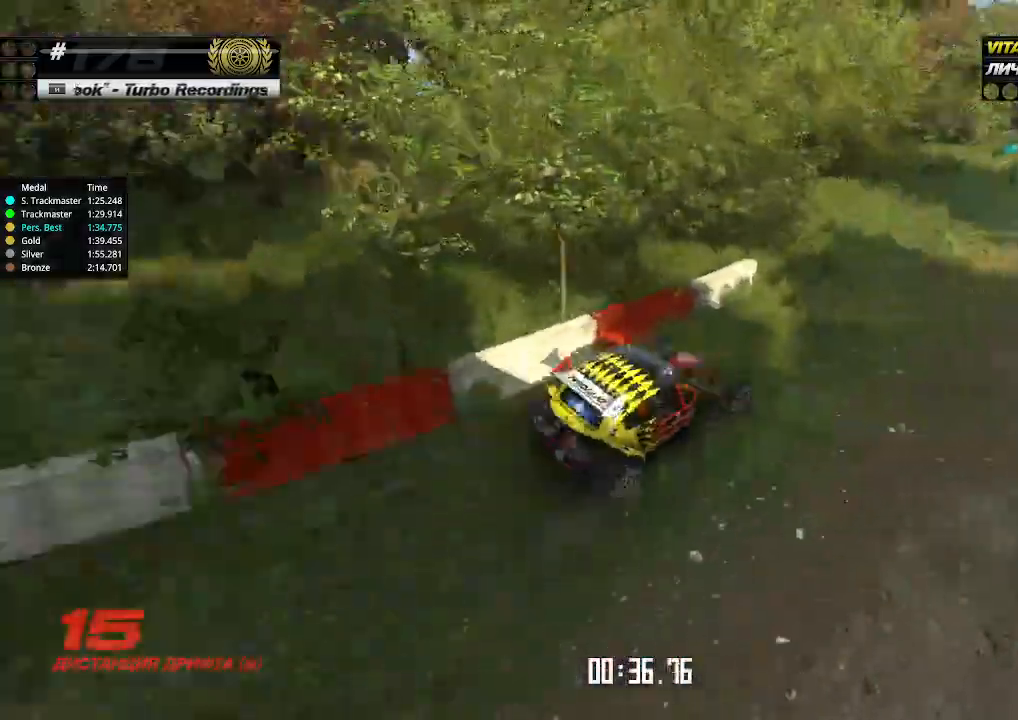
{"keys": ["up"], "events": [[233, "right", "down"], [300, "right", "up"]]}
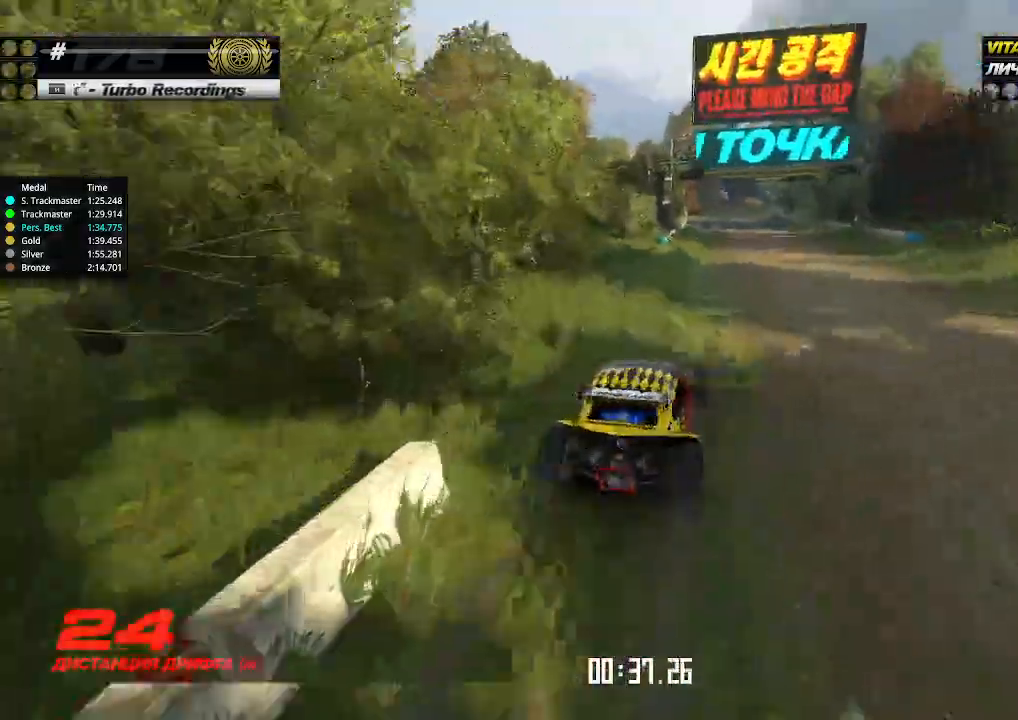
{"keys": ["up"], "events": []}
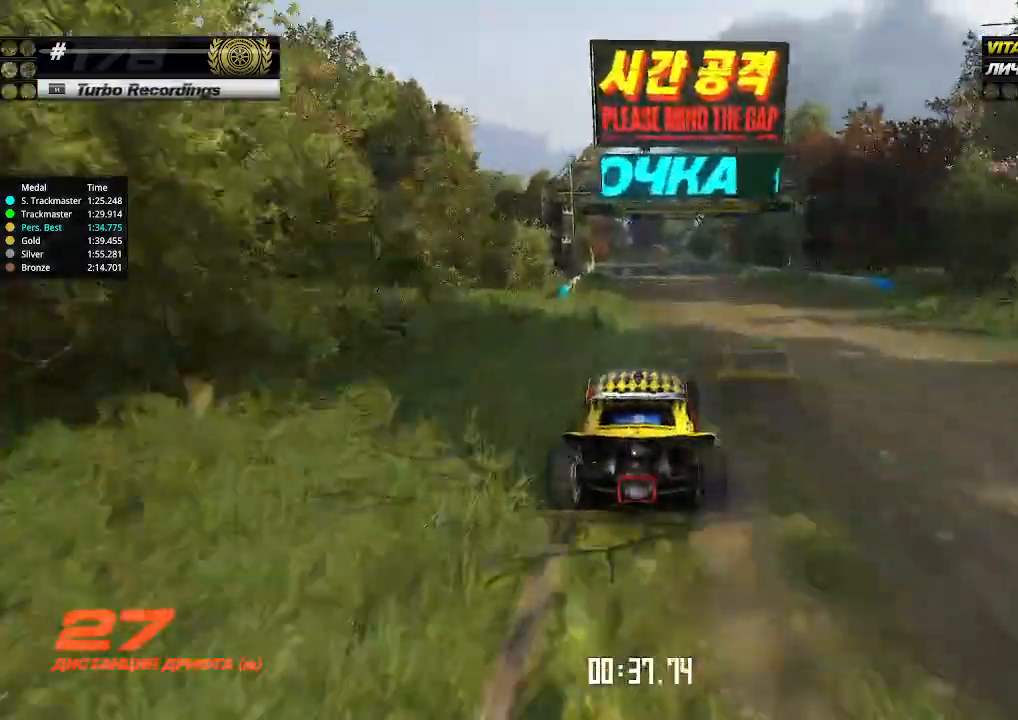
{"keys": ["up"], "events": []}
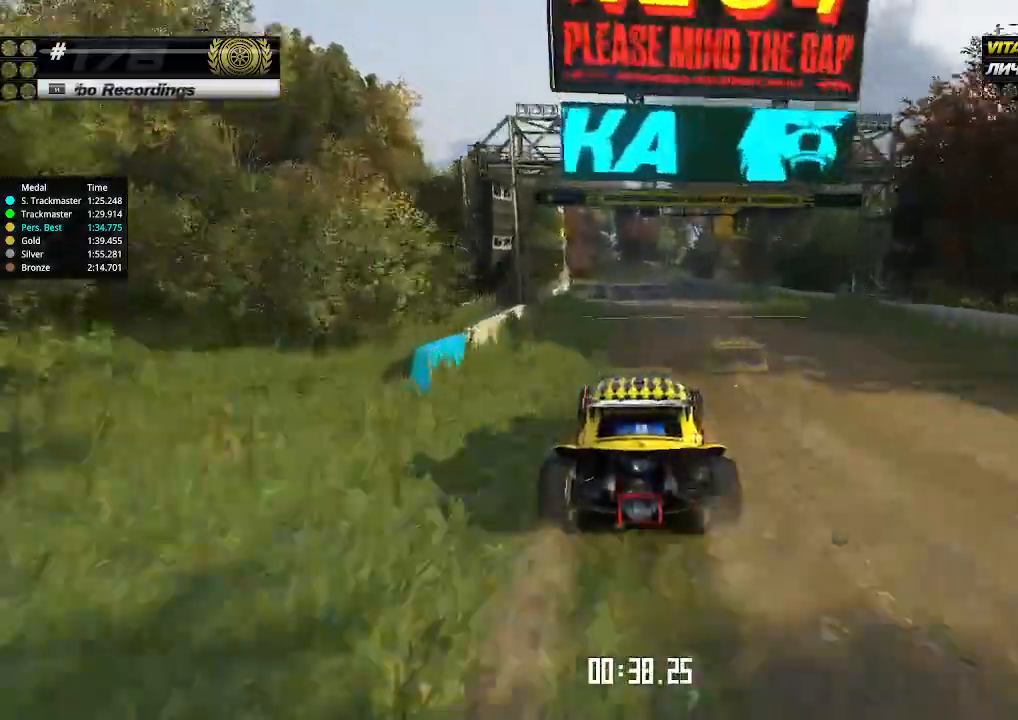
{"keys": ["up"], "events": [[33, "left", "down"], [67, "left", "up"]]}
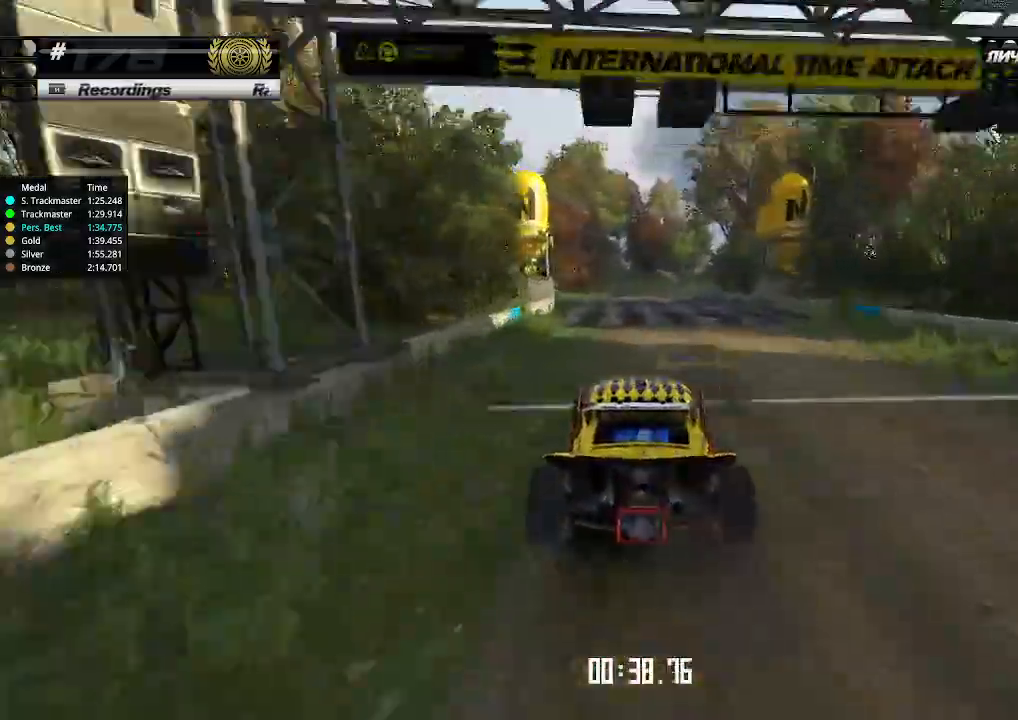
{"keys": ["up"], "events": []}
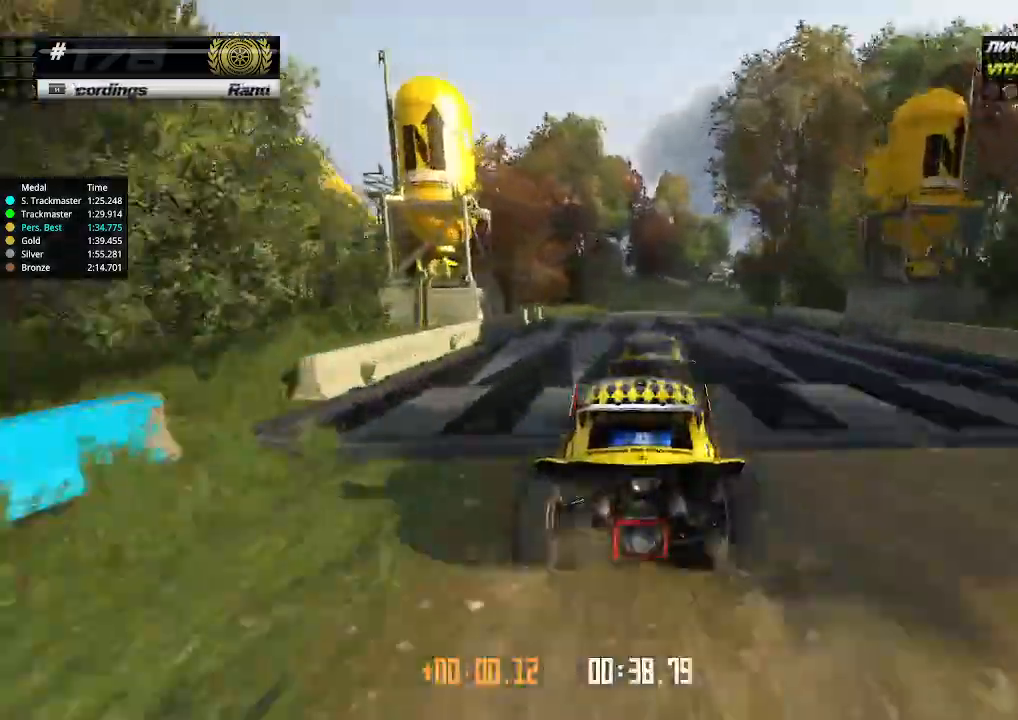
{"keys": ["down", "right", "up"], "events": [[367, "down", "down"], [367, "right", "down"]]}
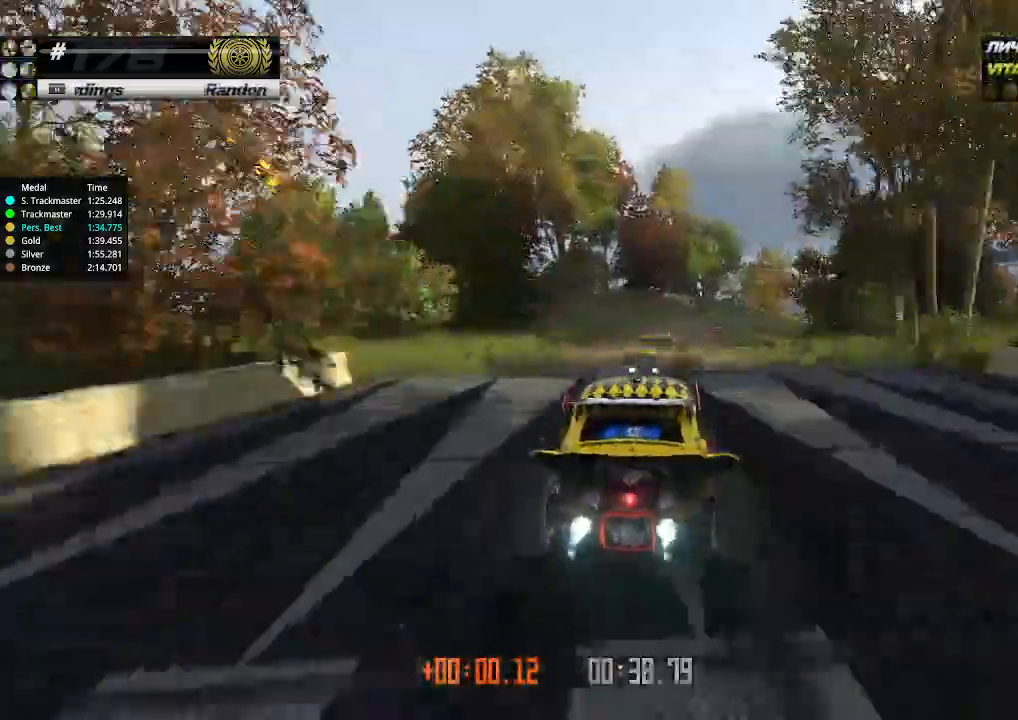
{"keys": ["right", "up"], "events": [[33, "down", "up"], [100, "right", "up"], [333, "right", "down"], [433, "right", "up"], [500, "right", "down"]]}
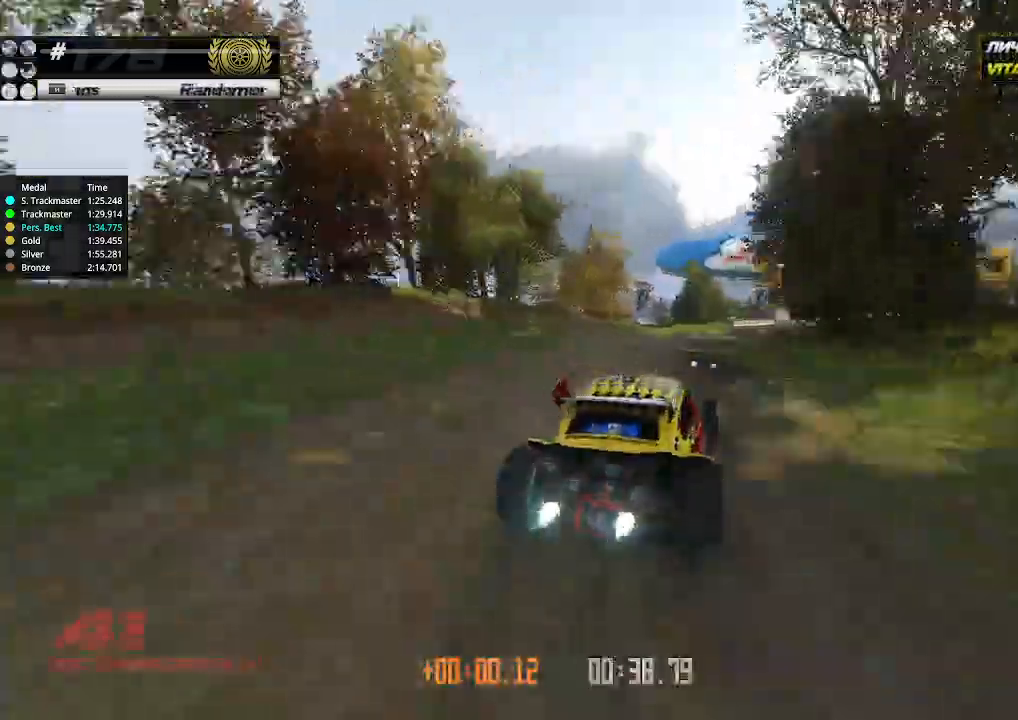
{"keys": ["up"], "events": [[100, "right", "up"]]}
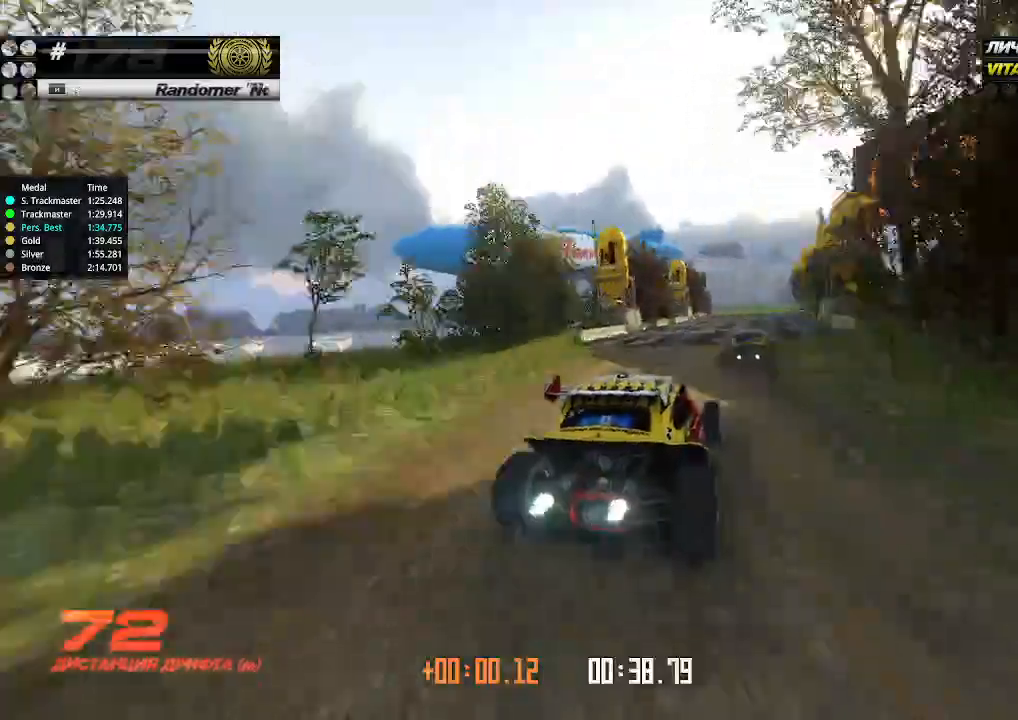
{"keys": ["up"], "events": [[367, "left", "down"], [467, "left", "up"]]}
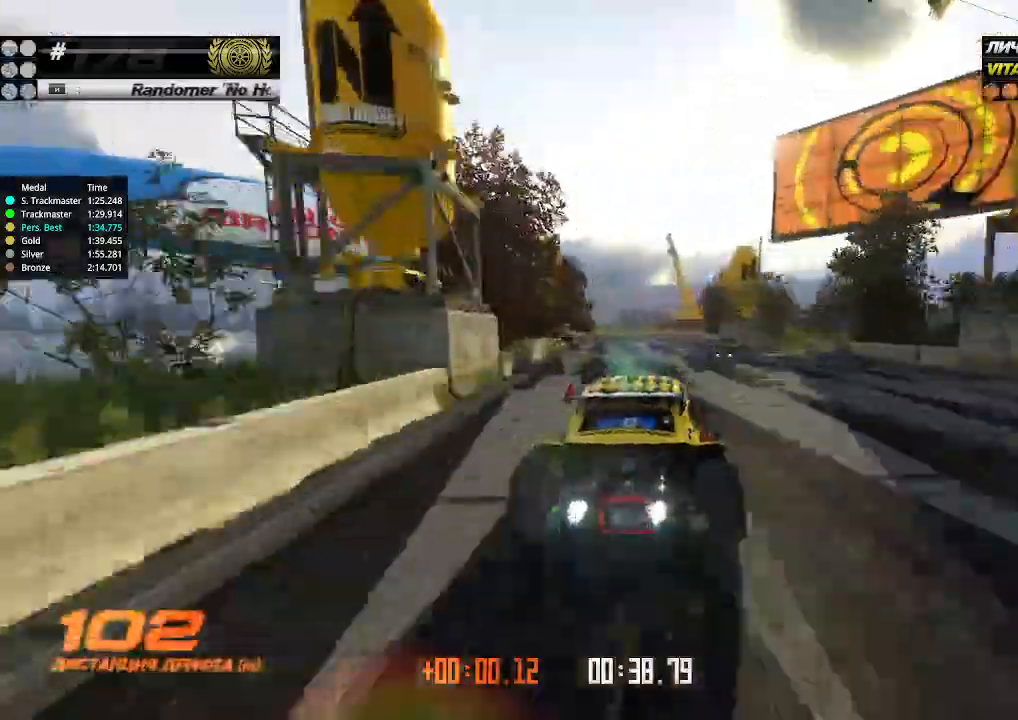
{"keys": ["up"], "events": [[67, "left", "down"], [133, "left", "up"], [233, "left", "down"], [300, "left", "up"]]}
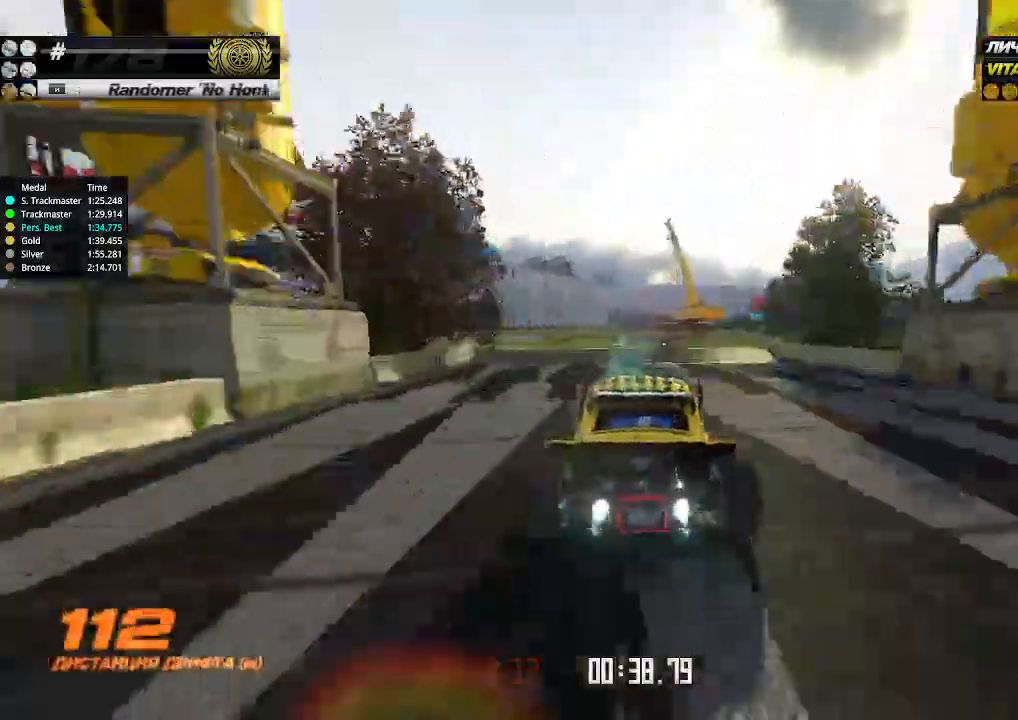
{"keys": ["right", "up"], "events": [[33, "left", "down"], [133, "left", "up"], [200, "right", "down"]]}
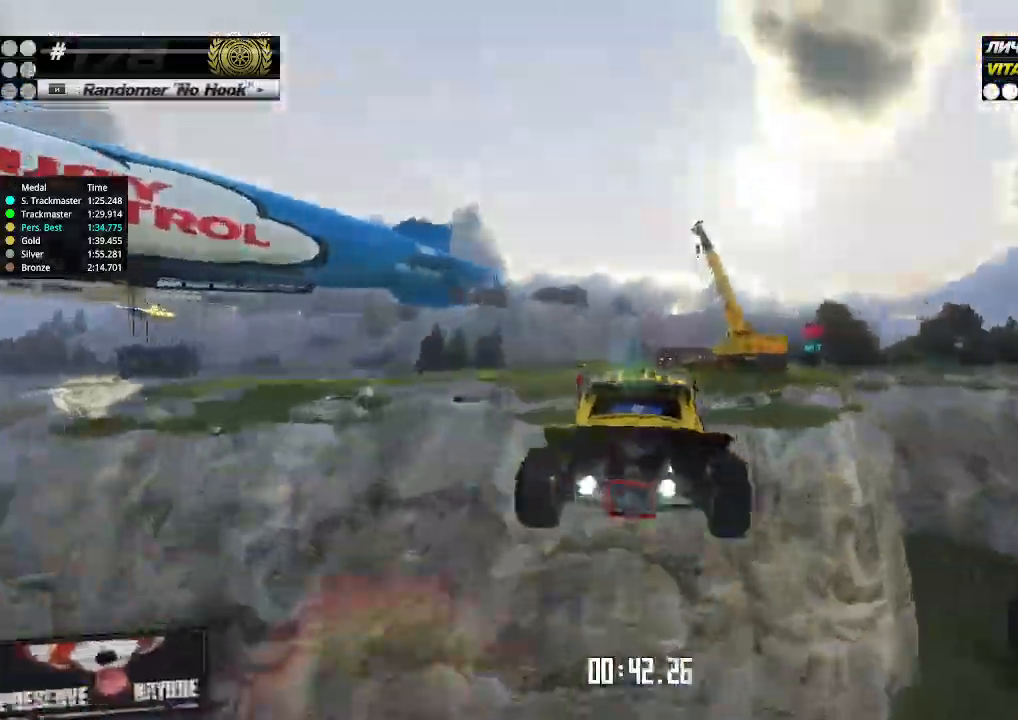
{"keys": ["down", "right"], "events": [[267, "down", "down"], [267, "up", "up"]]}
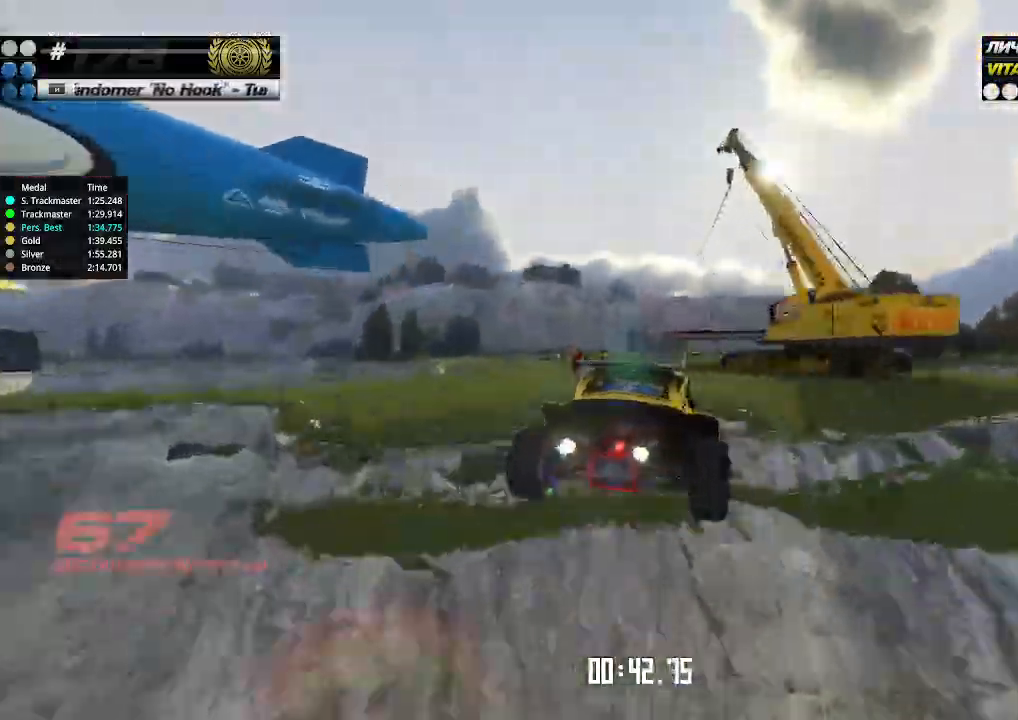
{"keys": ["right", "up"], "events": [[400, "down", "up"], [467, "up", "down"]]}
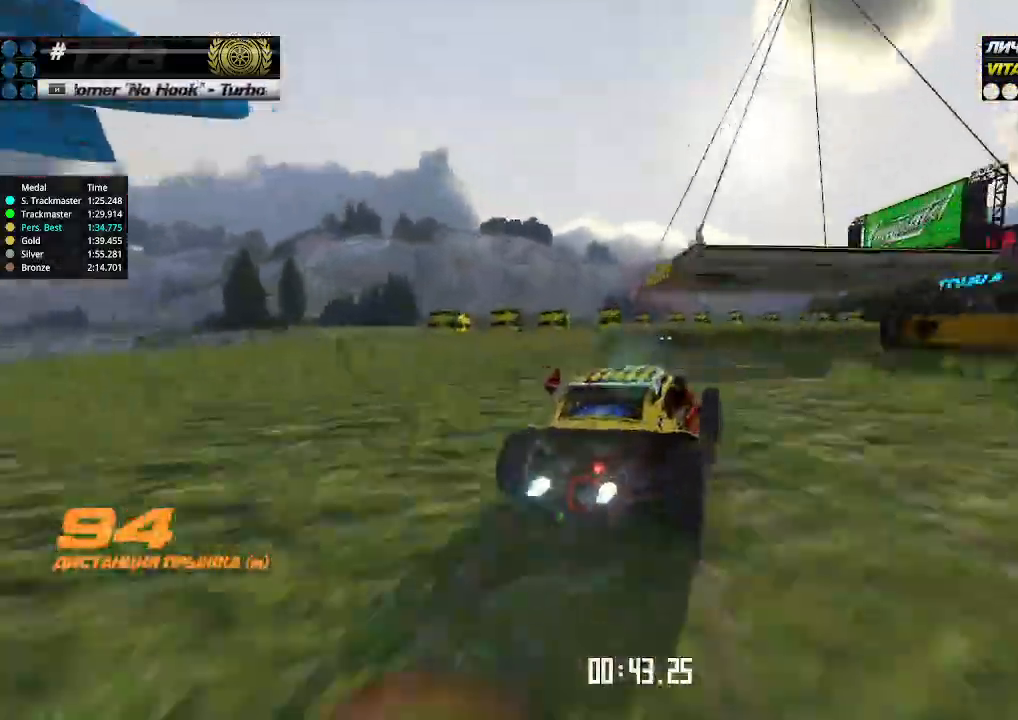
{"keys": ["up"], "events": [[400, "right", "up"]]}
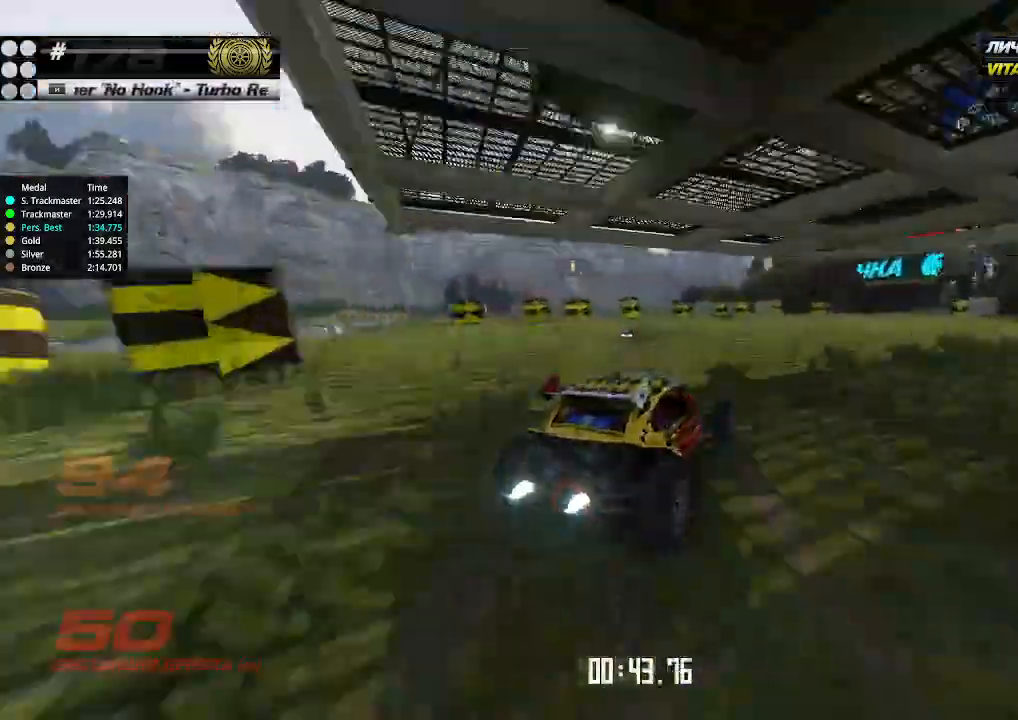
{"keys": ["up"], "events": []}
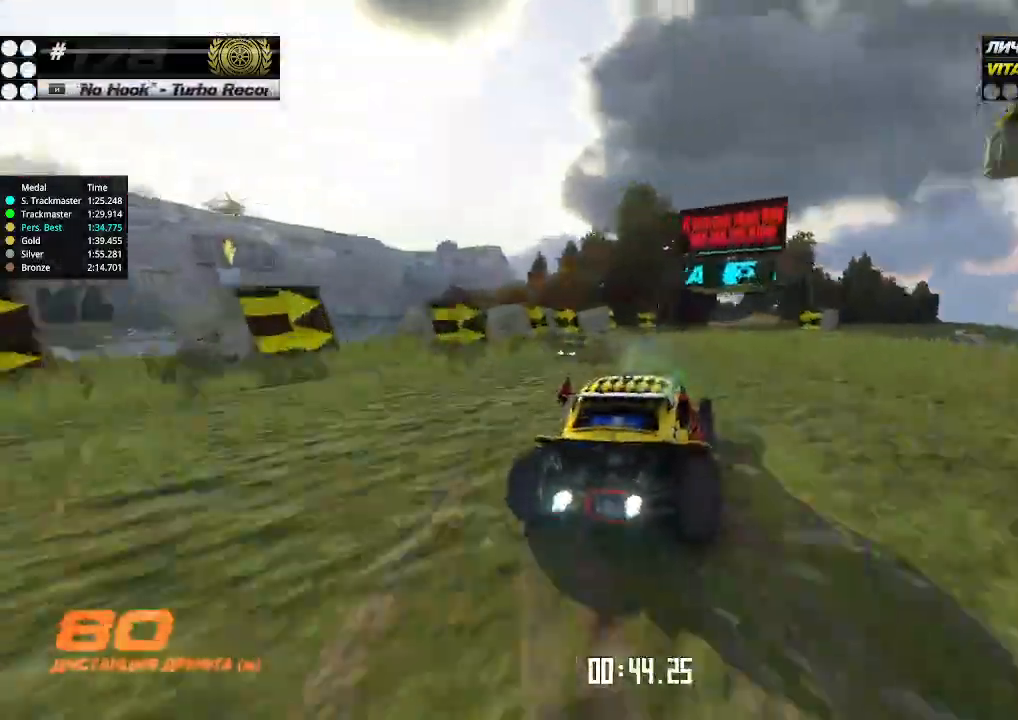
{"keys": ["up"], "events": [[200, "right", "down"], [267, "right", "up"]]}
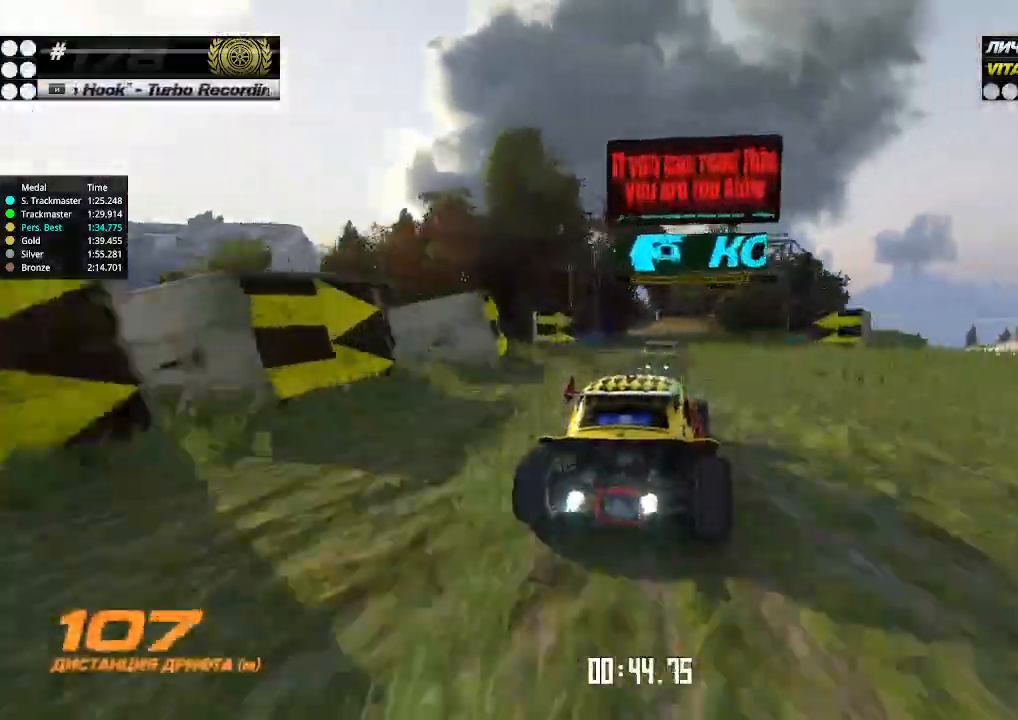
{"keys": ["up"], "events": [[333, "left", "down"], [400, "left", "up"]]}
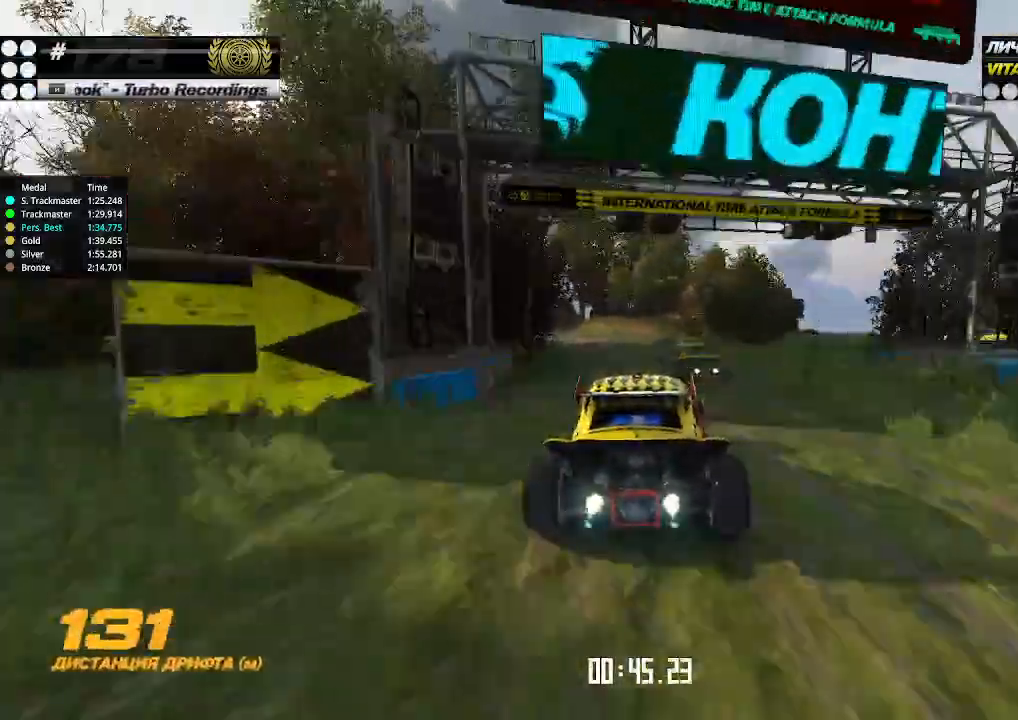
{"keys": ["up"], "events": [[167, "left", "down"], [467, "left", "up"]]}
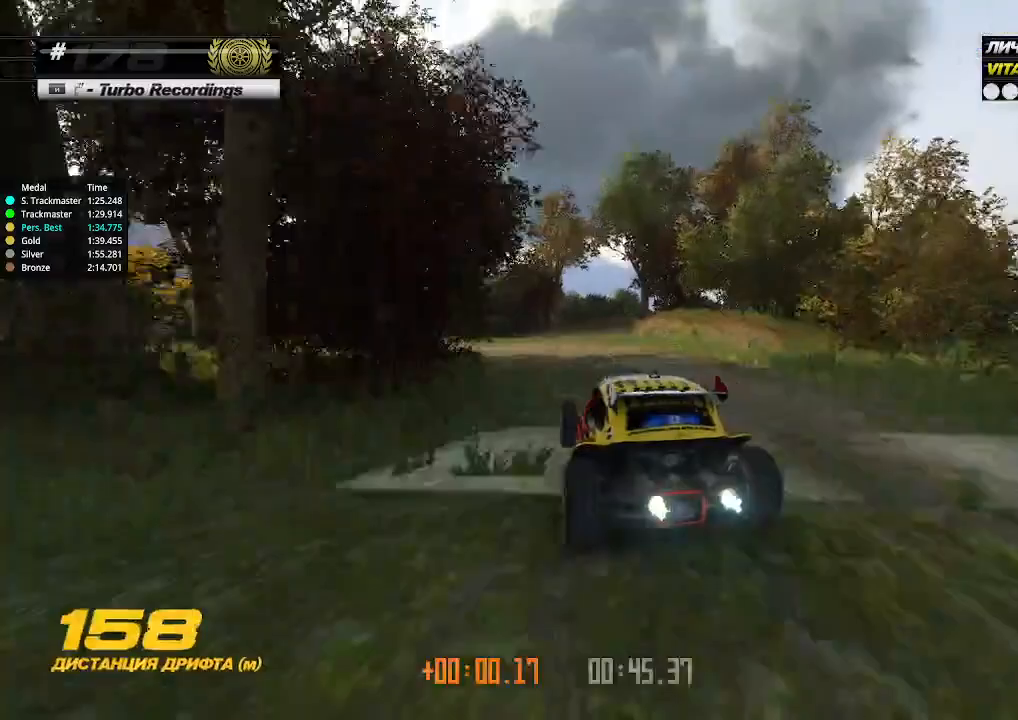
{"keys": ["up"], "events": [[300, "left", "down"], [367, "left", "up"]]}
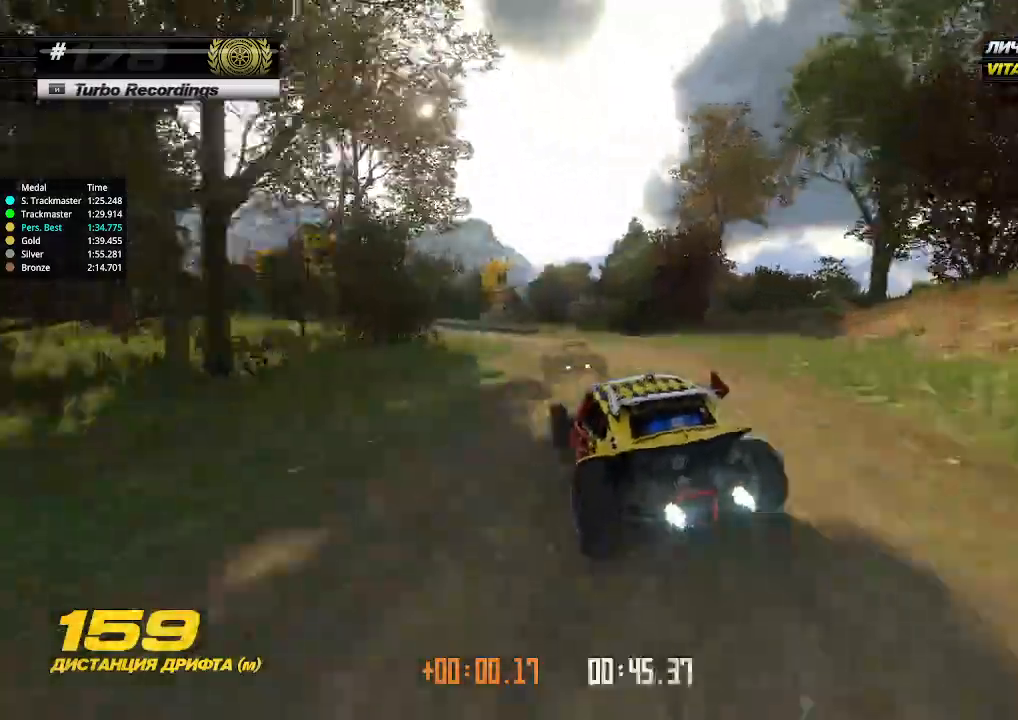
{"keys": ["up"], "events": []}
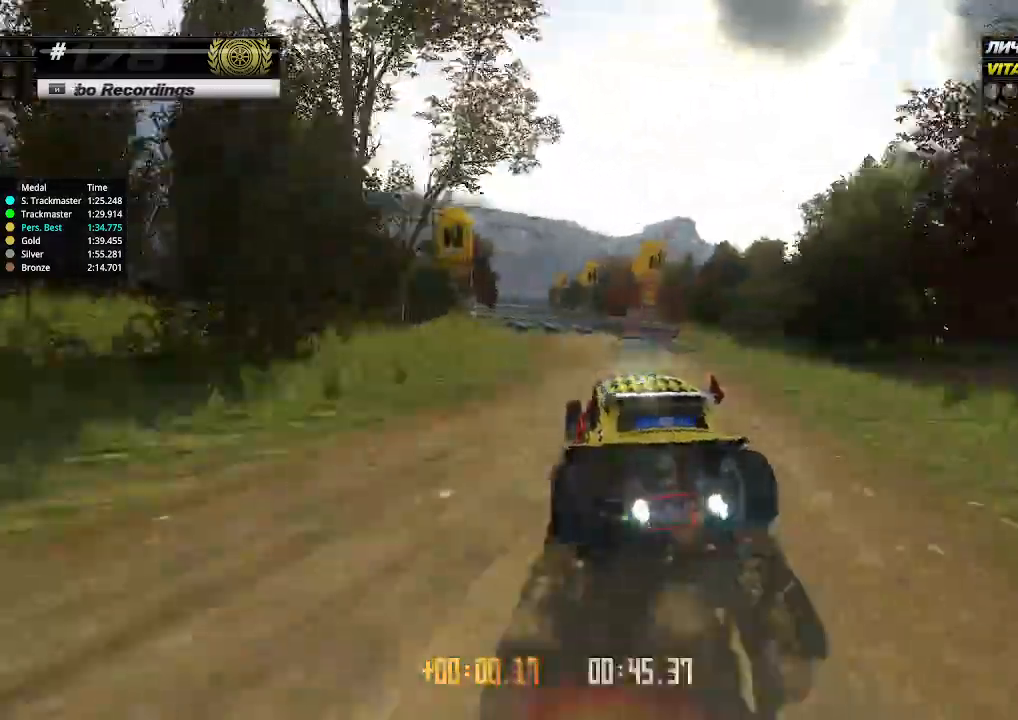
{"keys": ["up"], "events": []}
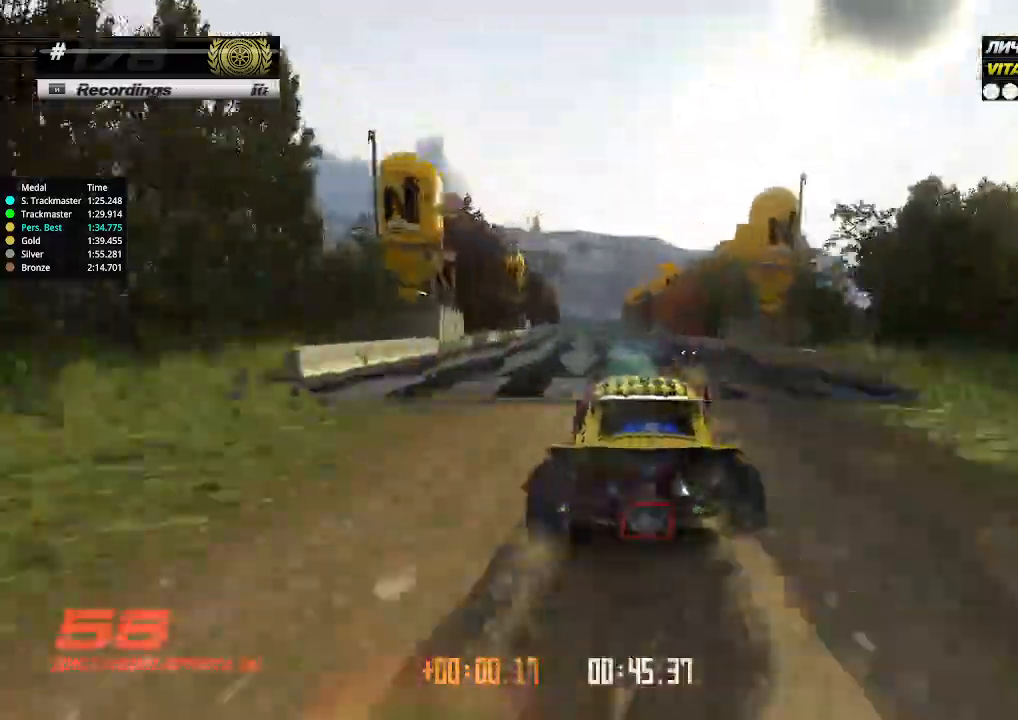
{"keys": ["up"], "events": [[167, "left", "down"], [233, "left", "up"]]}
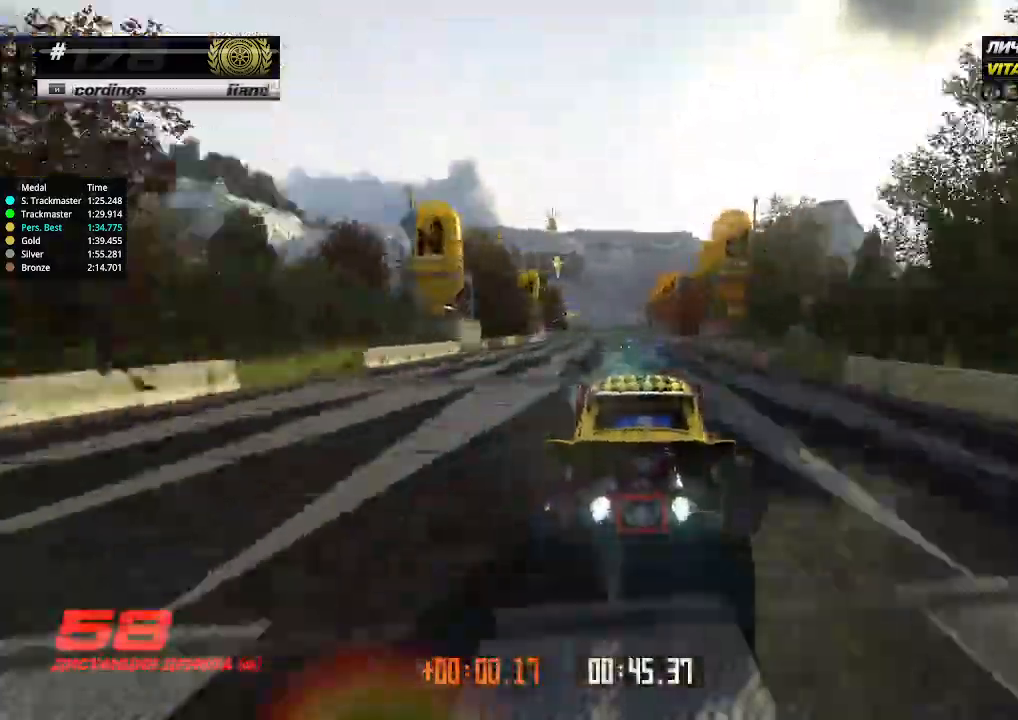
{"keys": ["up"], "events": [[67, "left", "down"], [300, "left", "up"], [367, "left", "down"], [433, "left", "up"]]}
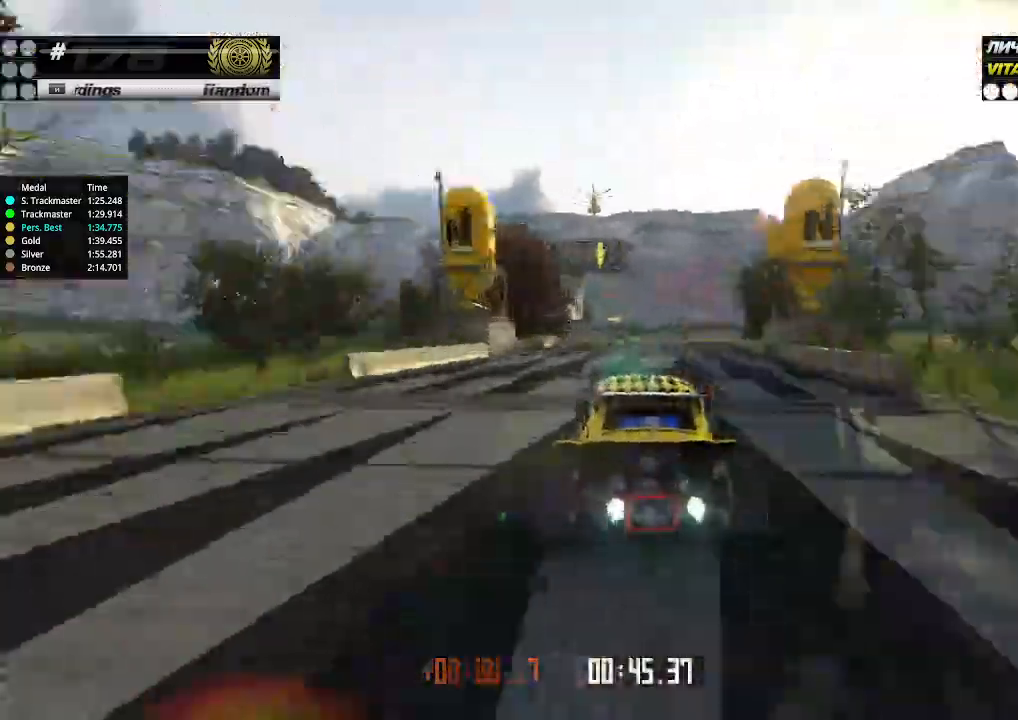
{"keys": ["up"], "events": [[333, "right", "down"], [433, "right", "up"]]}
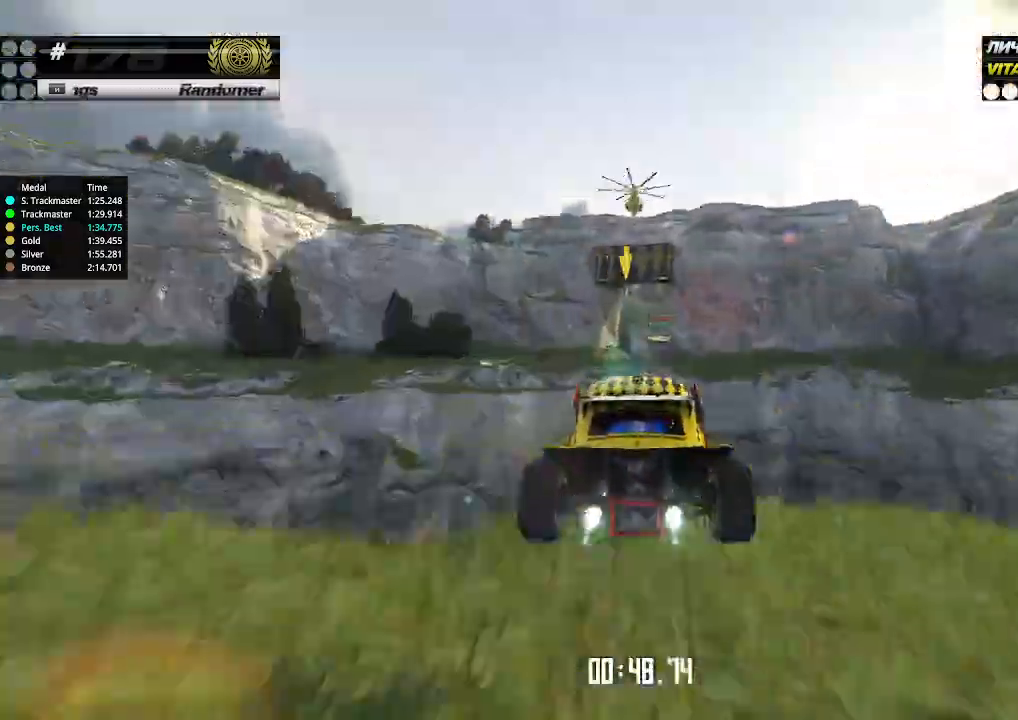
{"keys": ["left", "up"], "events": [[233, "left", "down"]]}
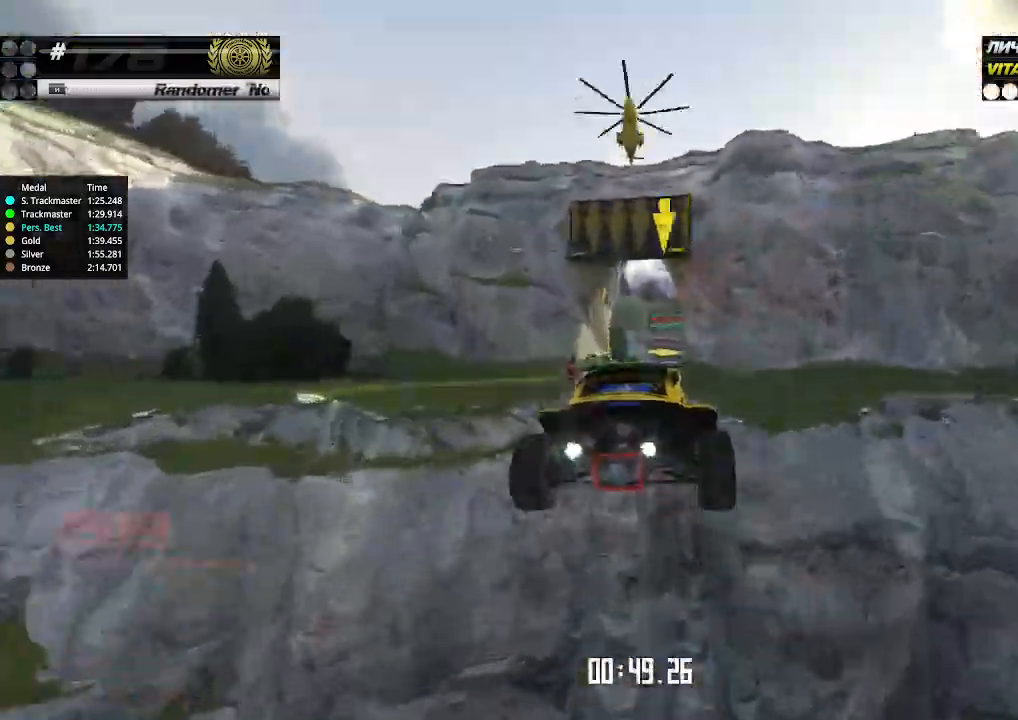
{"keys": ["left"], "events": [[500, "up", "up"]]}
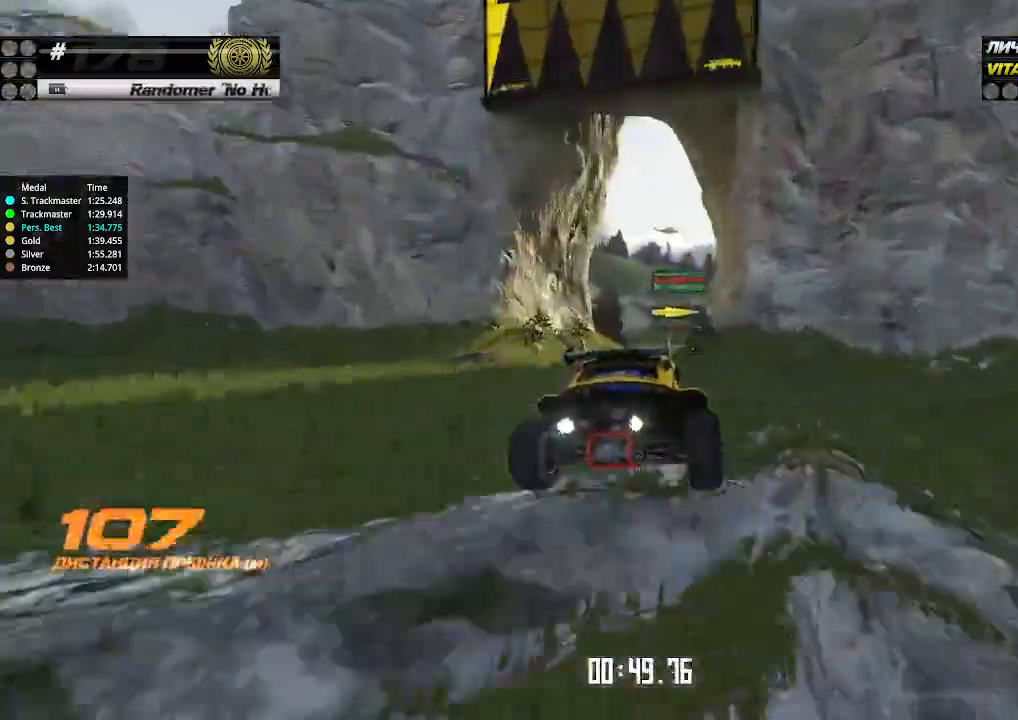
{"keys": ["down", "right"], "events": [[67, "down", "down"], [100, "left", "up"], [100, "right", "down"]]}
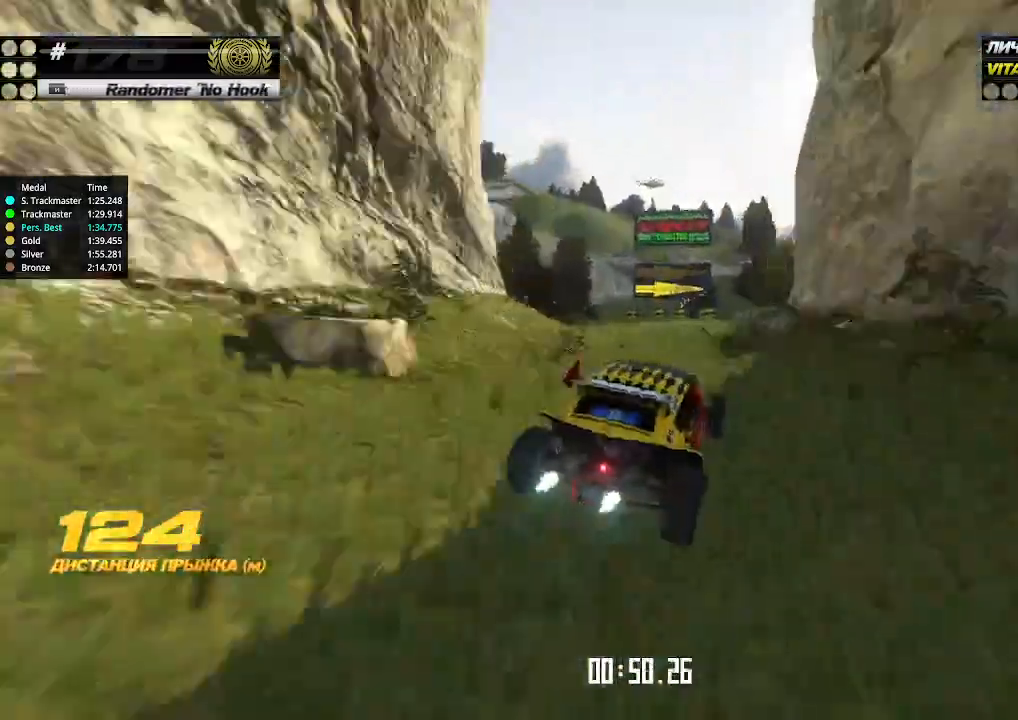
{"keys": ["down", "right"], "events": []}
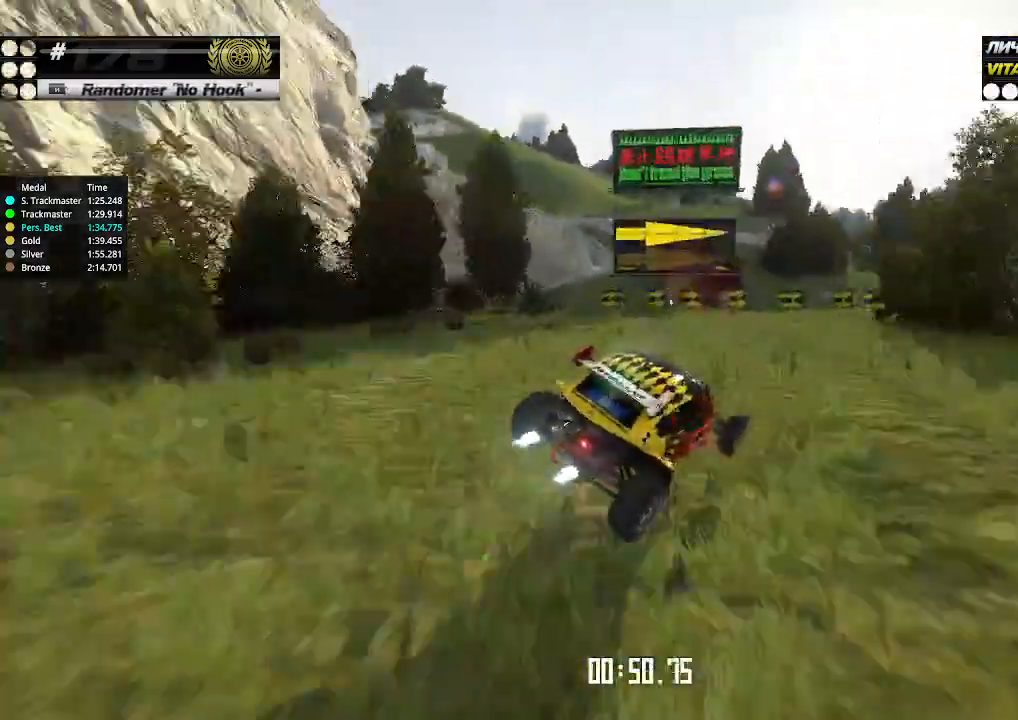
{"keys": ["down", "right"], "events": []}